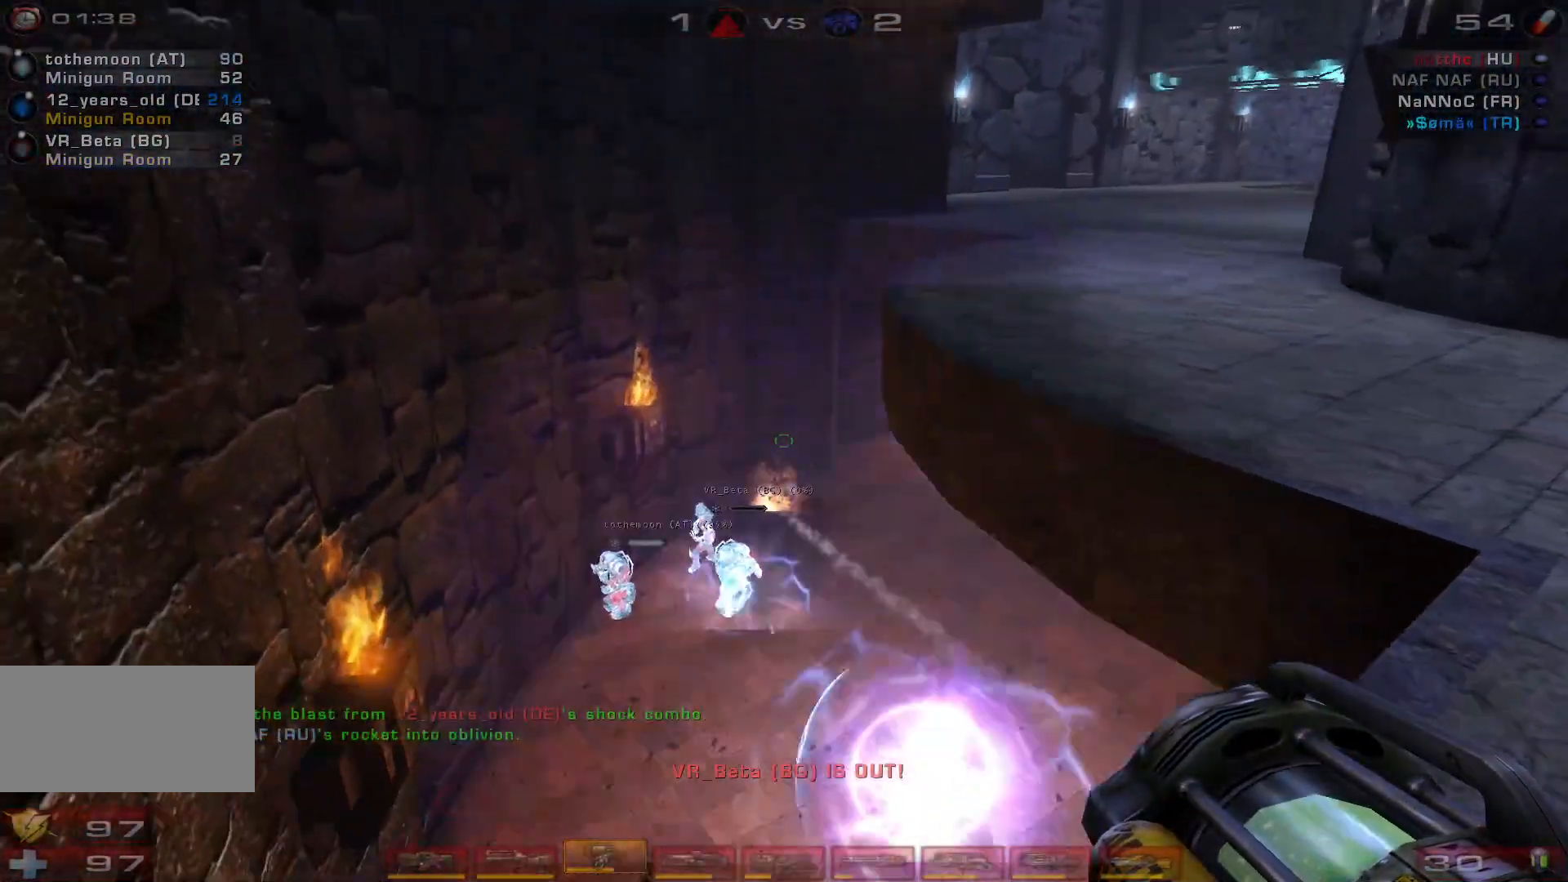
Gameplay with keyboard and mouse; each line is a JSON object with the keys and mouse buttons held at the frame after it. "events" lists presses ("down") and releases ("up") of "a", "c", "ctrl", "d", "e", "f", "q", "r", "s", "shift", "space", "w", "mouse_left", "mouse_wheel", "mouse_right", "mouse_mb4" and "mouse_mb5" between this image and that frame as [ms after this image, input, new state], when the widget could be followed in between. "mouse_left", "mouse_wheel", "mouse_right", "mouse_mb4", "mouse_mb5" = the "left", "wheel", "right", "mb4", "mb5" buttons of the "mouse" list. No other keys are recorded. "wheel" means that the mouse wheel is clicked or scrolled. Mouse movement is not recorded.
{"keys": [], "mouse": ["right"], "events": []}
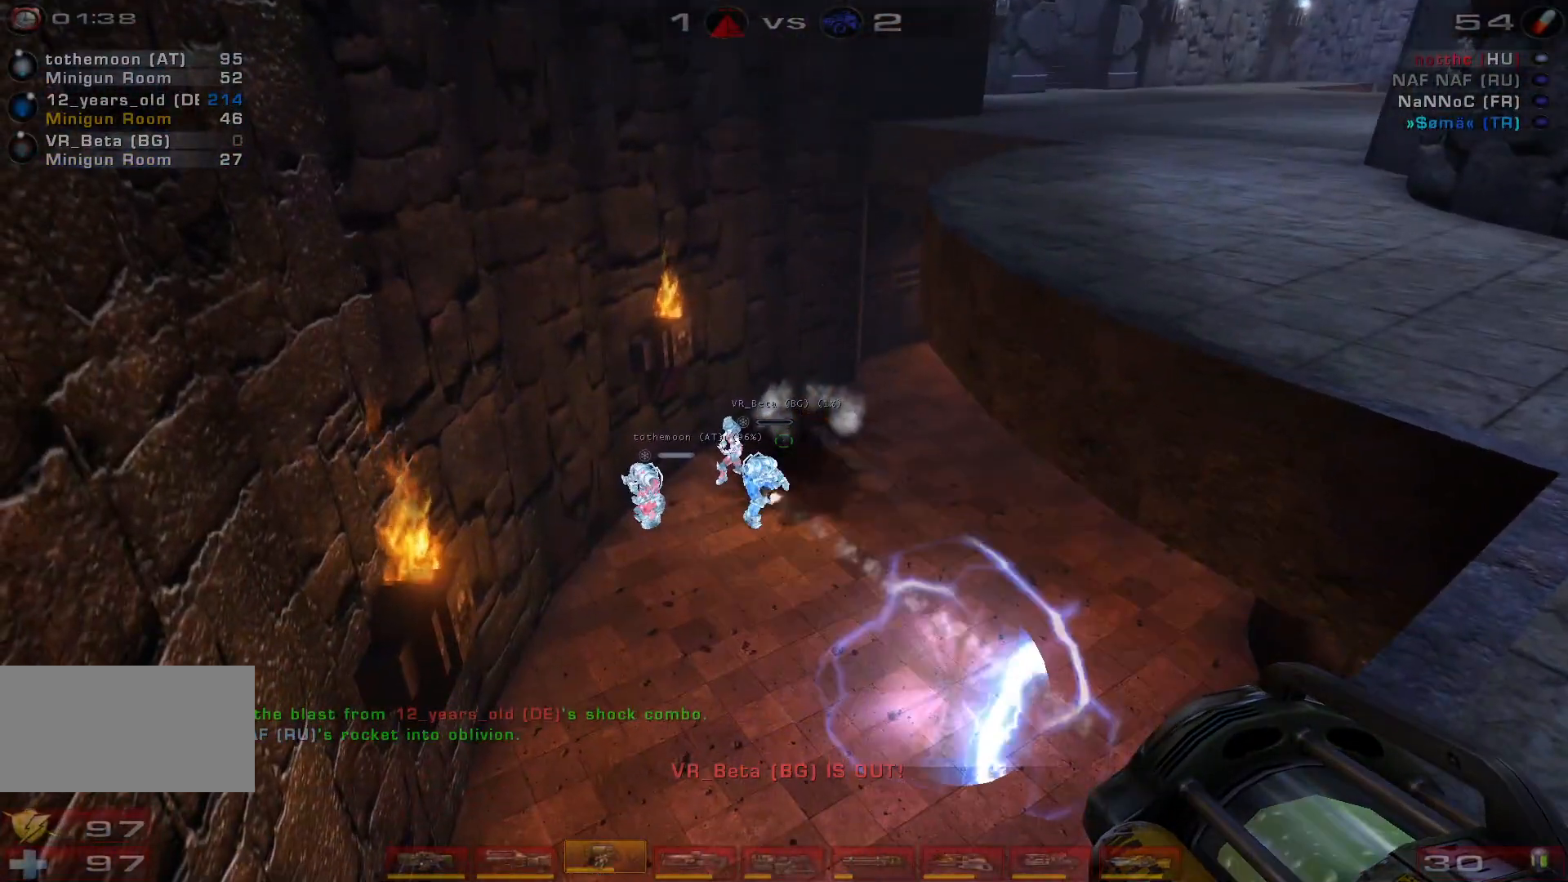
{"keys": [], "mouse": ["right"], "events": [[133, "s", "down"], [233, "s", "up"]]}
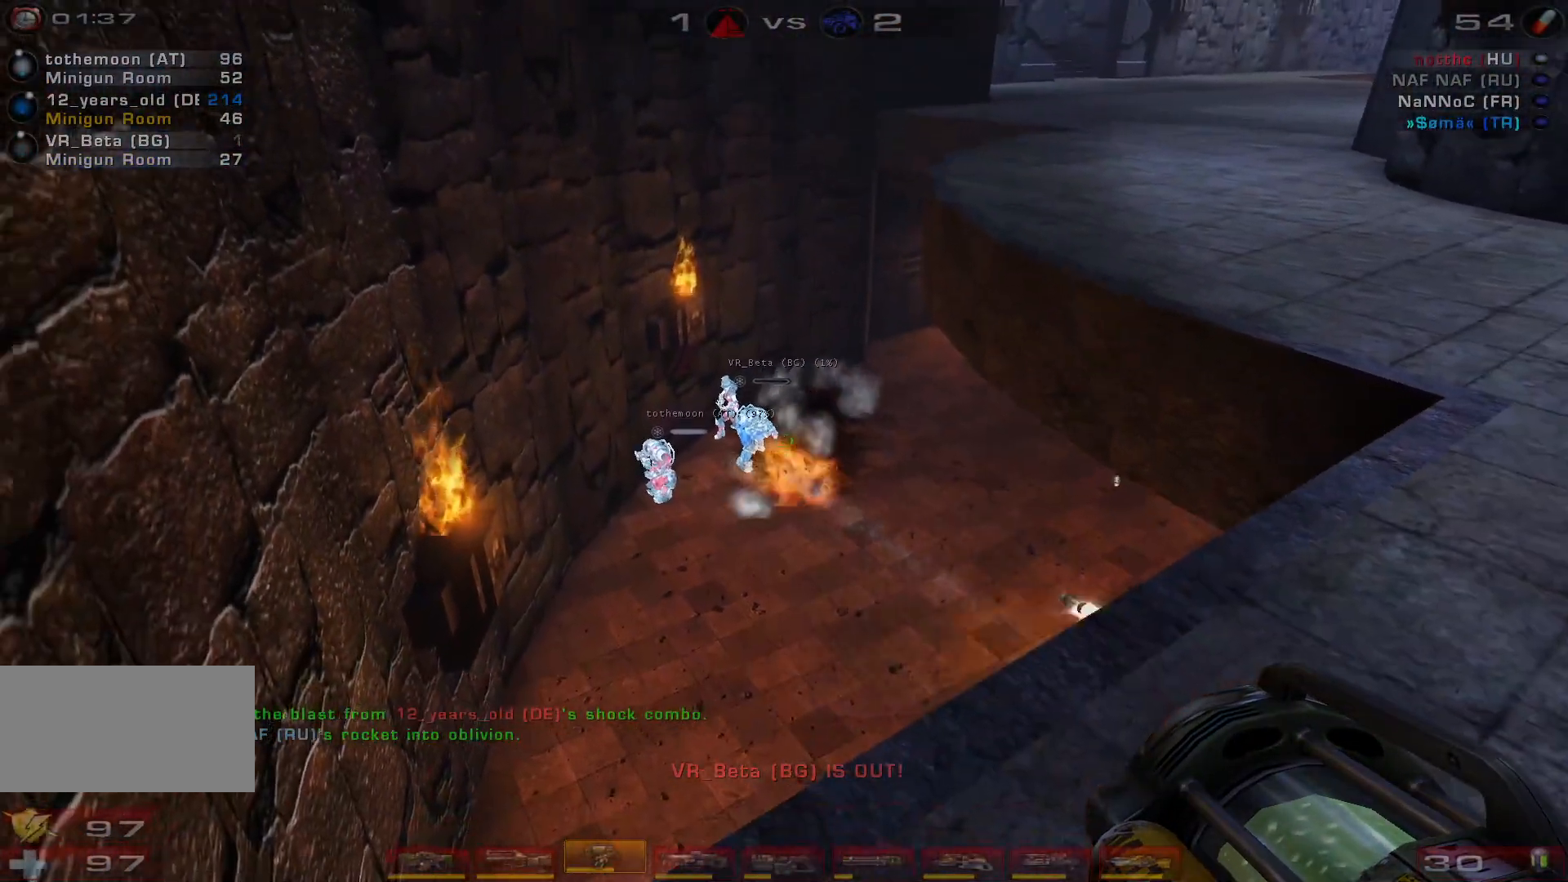
{"keys": [], "mouse": ["right"], "events": [[100, "w", "down"], [200, "w", "up"], [233, "d", "down"], [333, "d", "up"]]}
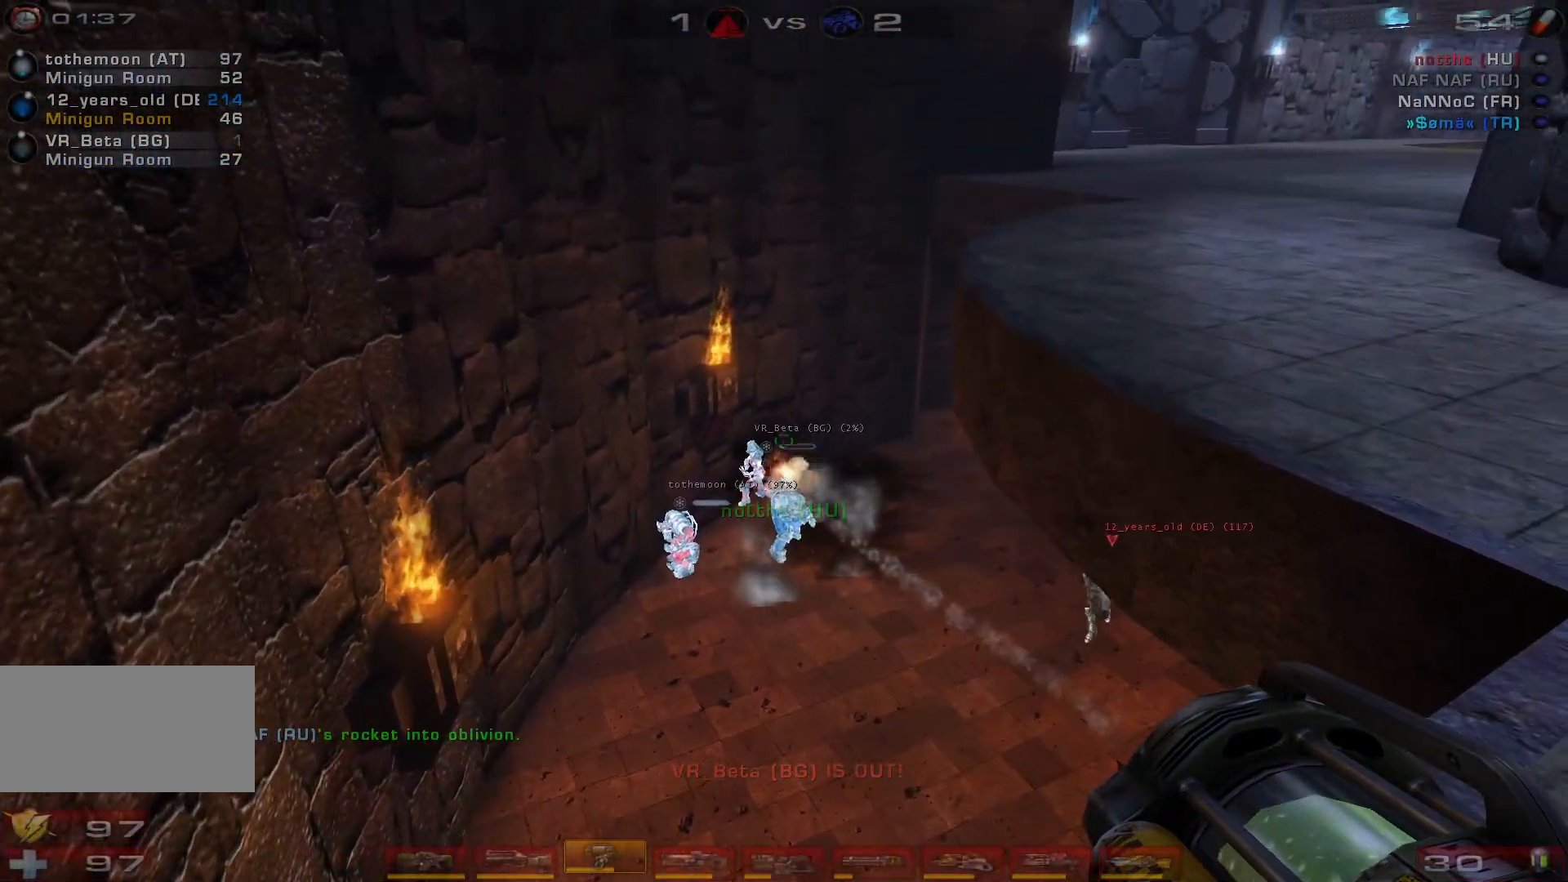
{"keys": ["d", "s"], "mouse": ["right"], "events": [[367, "s", "down"], [500, "d", "down"]]}
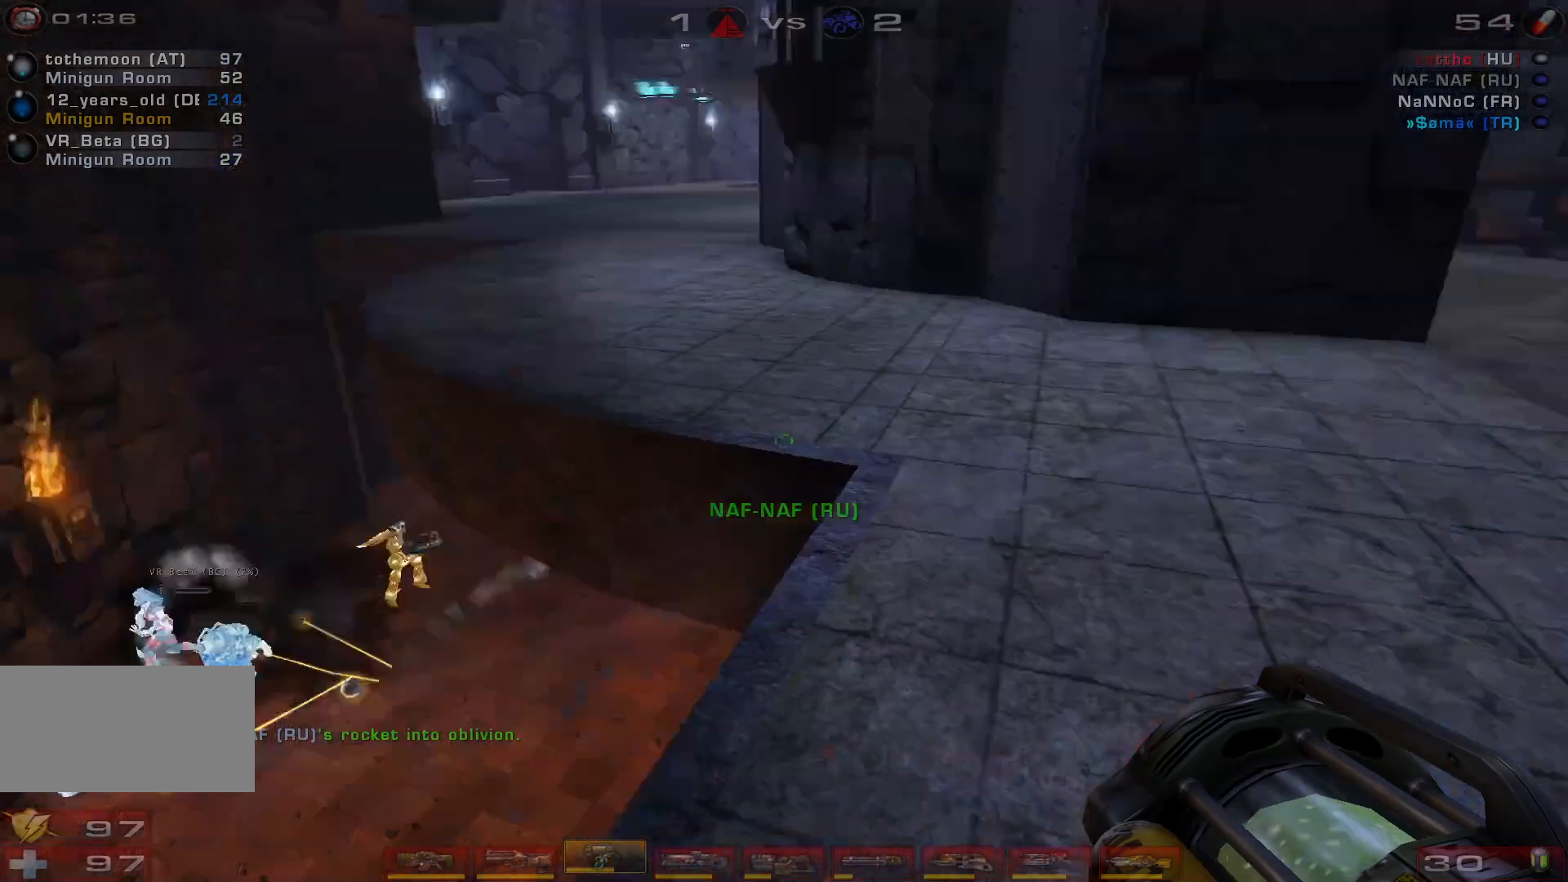
{"keys": [], "mouse": ["right"], "events": [[100, "s", "up"], [200, "w", "down"], [500, "d", "up"], [500, "w", "up"]]}
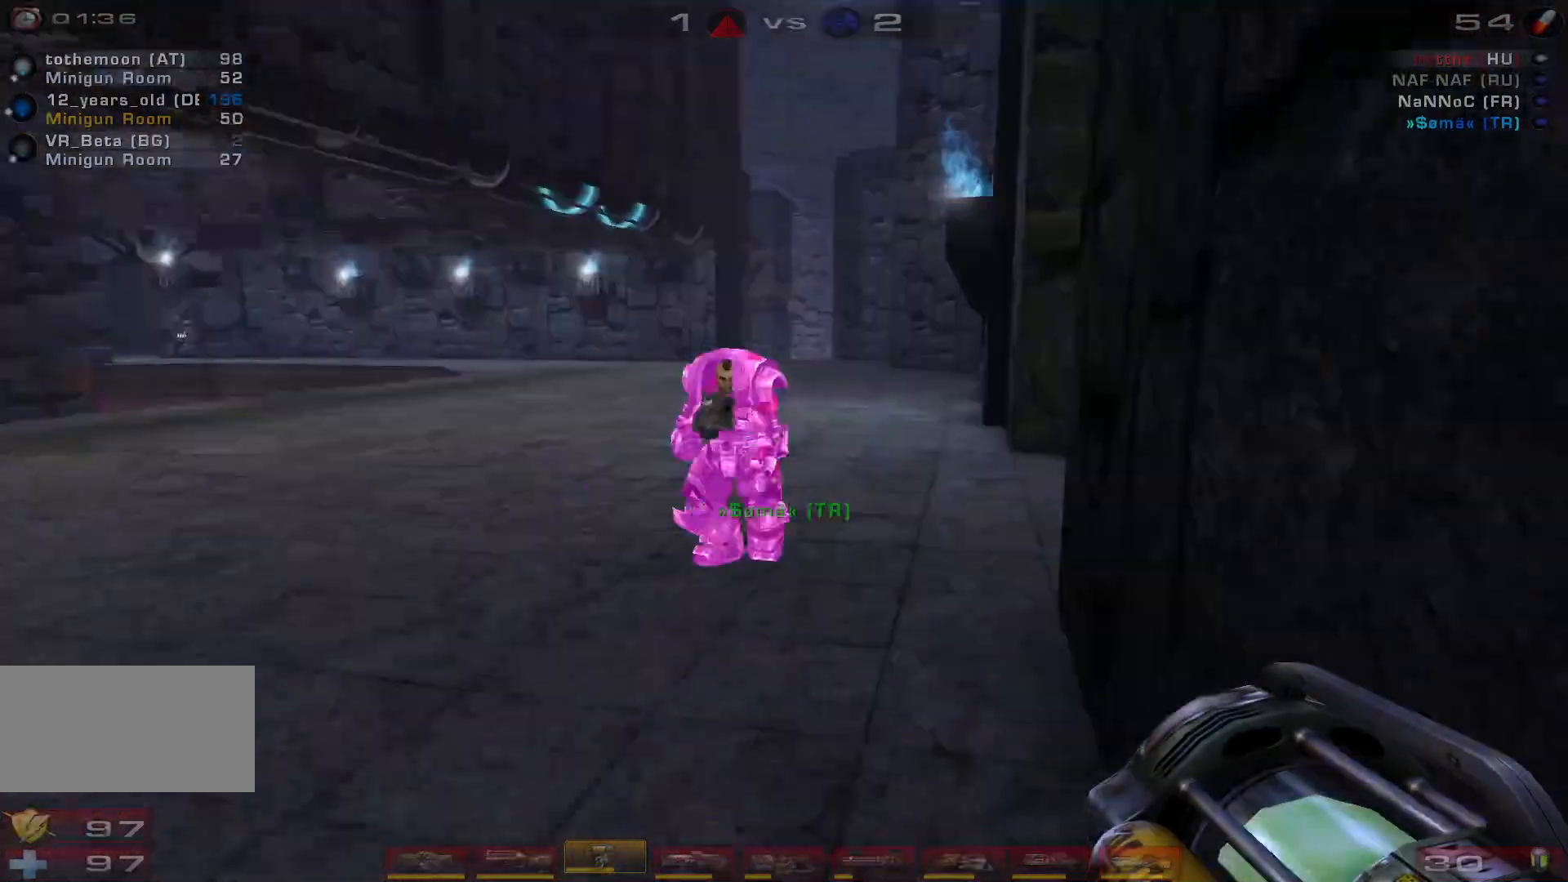
{"keys": ["a", "w"], "mouse": [], "events": [[33, "a", "down"], [67, "e", "down"], [67, "mouse_right", "up"], [200, "e", "up"], [300, "w", "down"]]}
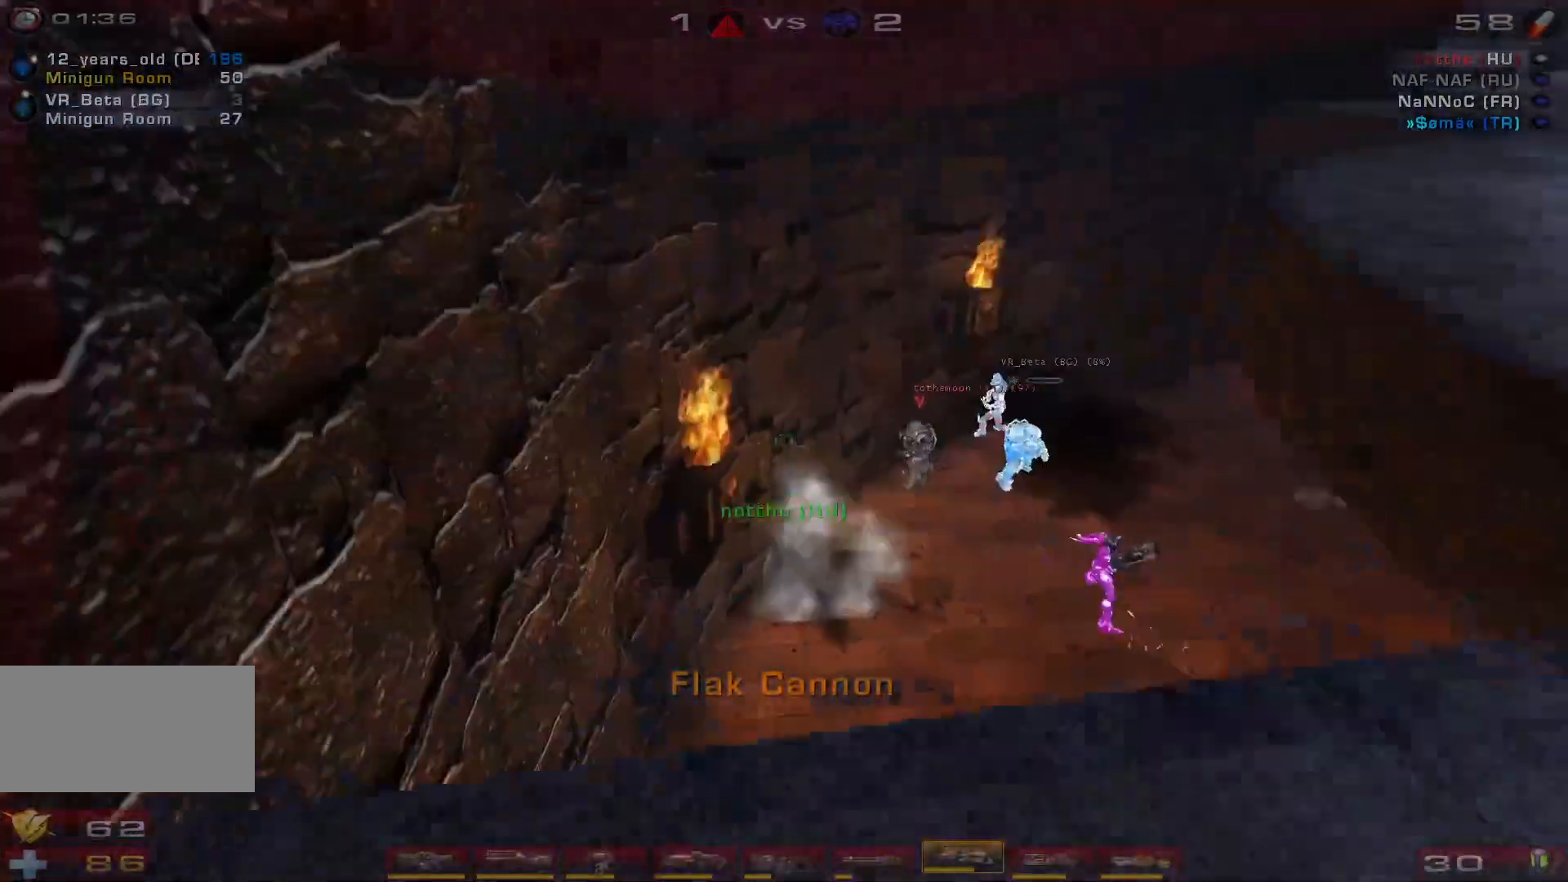
{"keys": ["d", "w"], "mouse": ["left"], "events": [[100, "a", "up"], [333, "mouse_left", "down"], [433, "d", "down"]]}
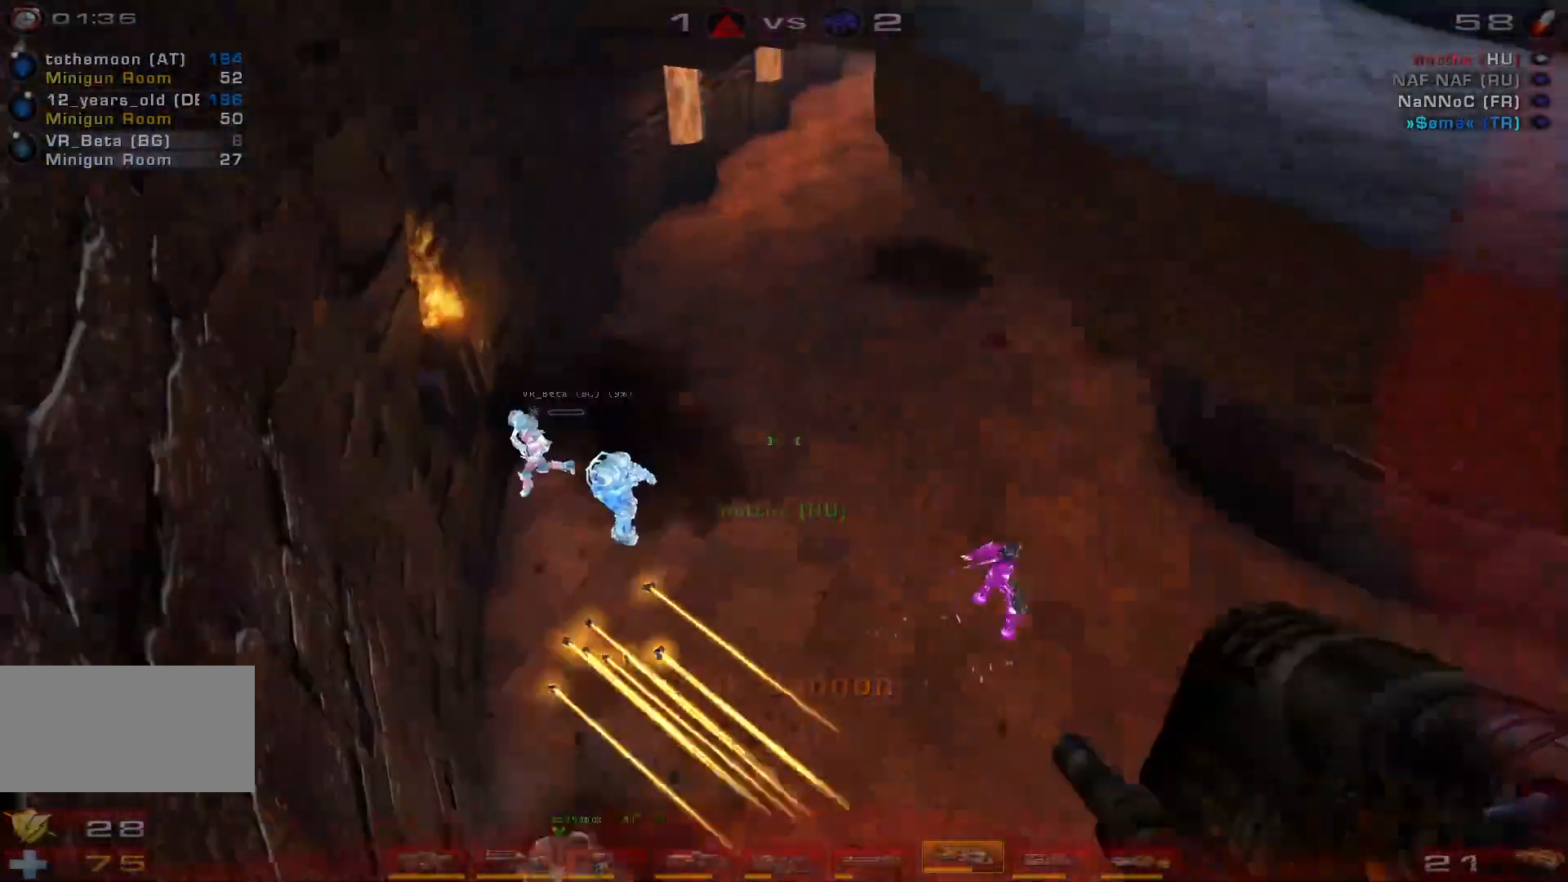
{"keys": ["w"], "mouse": [], "events": [[233, "mouse_left", "up"], [433, "d", "up"]]}
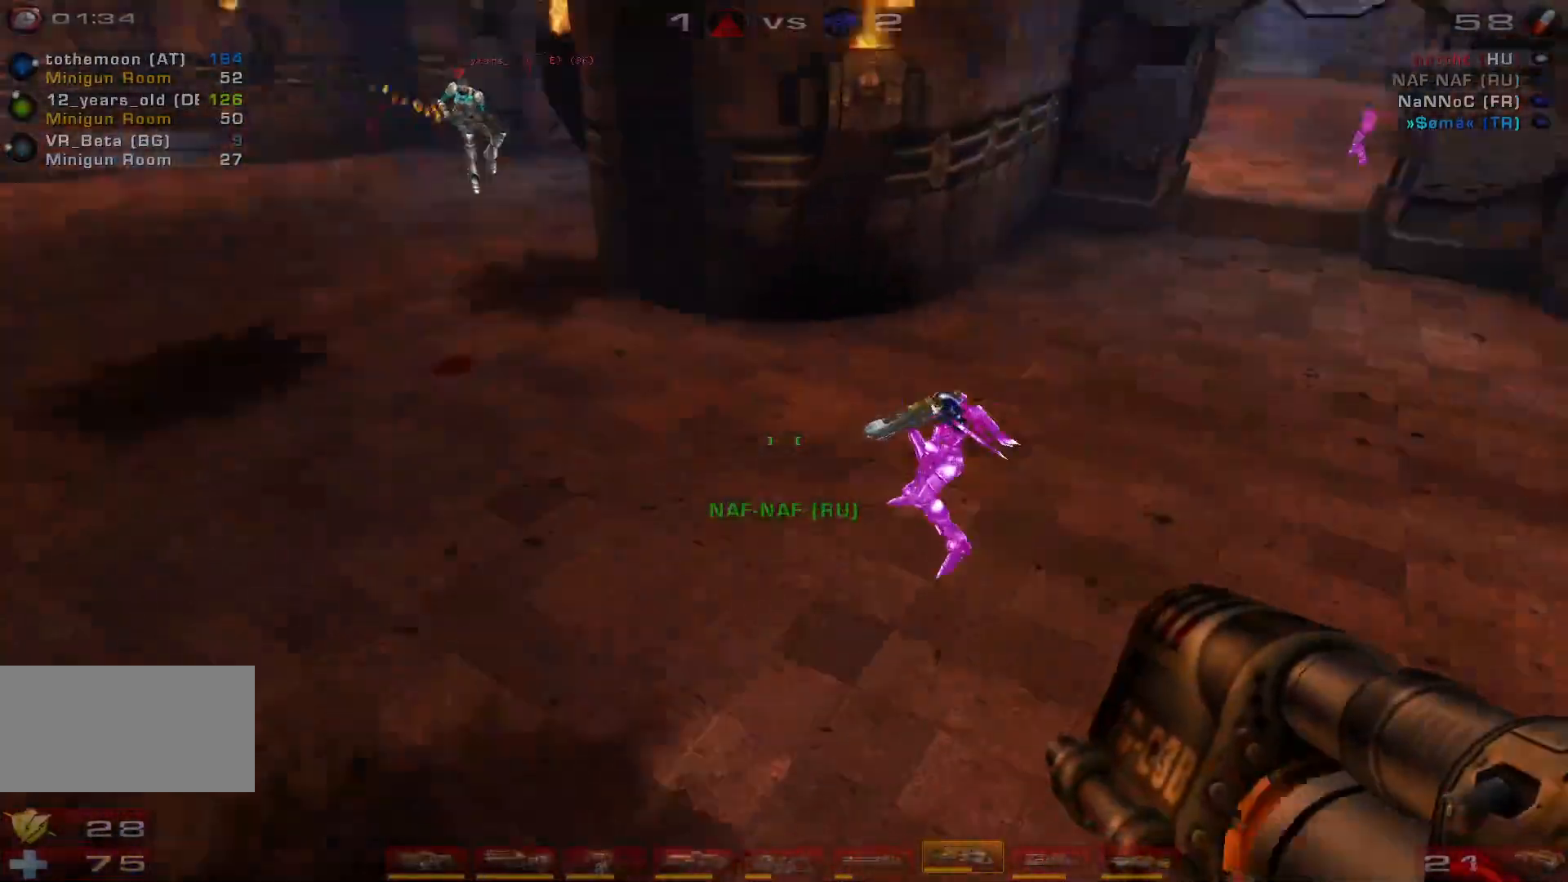
{"keys": ["d"], "mouse": [], "events": [[33, "mouse_left", "down"], [300, "d", "down"], [333, "mouse_left", "up"], [467, "w", "up"]]}
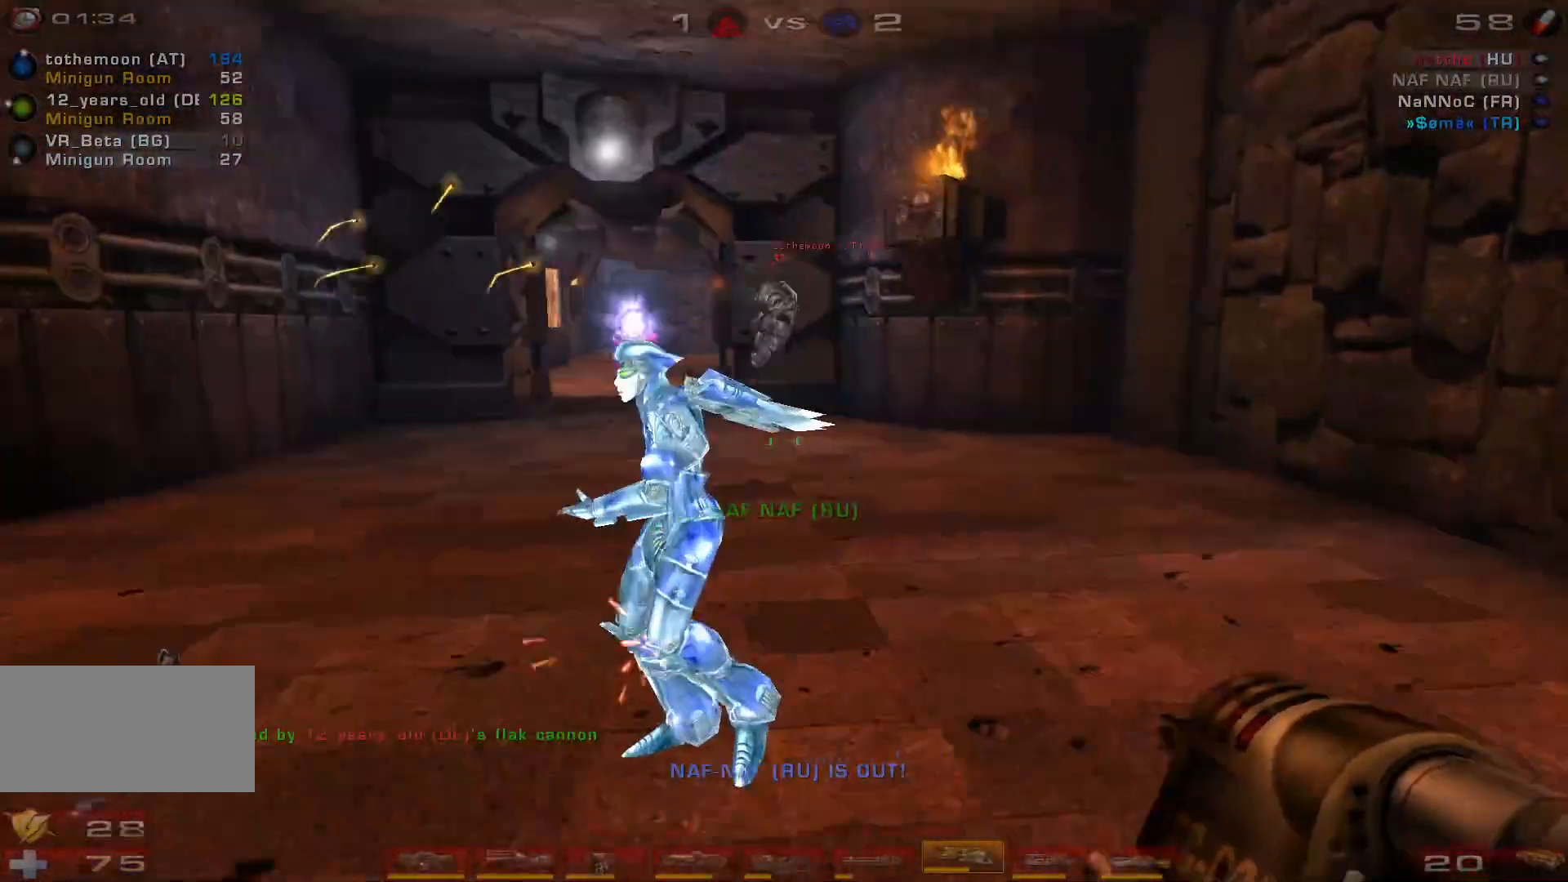
{"keys": ["s"], "mouse": ["right"], "events": [[33, "a", "down"], [100, "d", "up"], [300, "s", "down"], [433, "a", "up"], [467, "mouse_right", "down"]]}
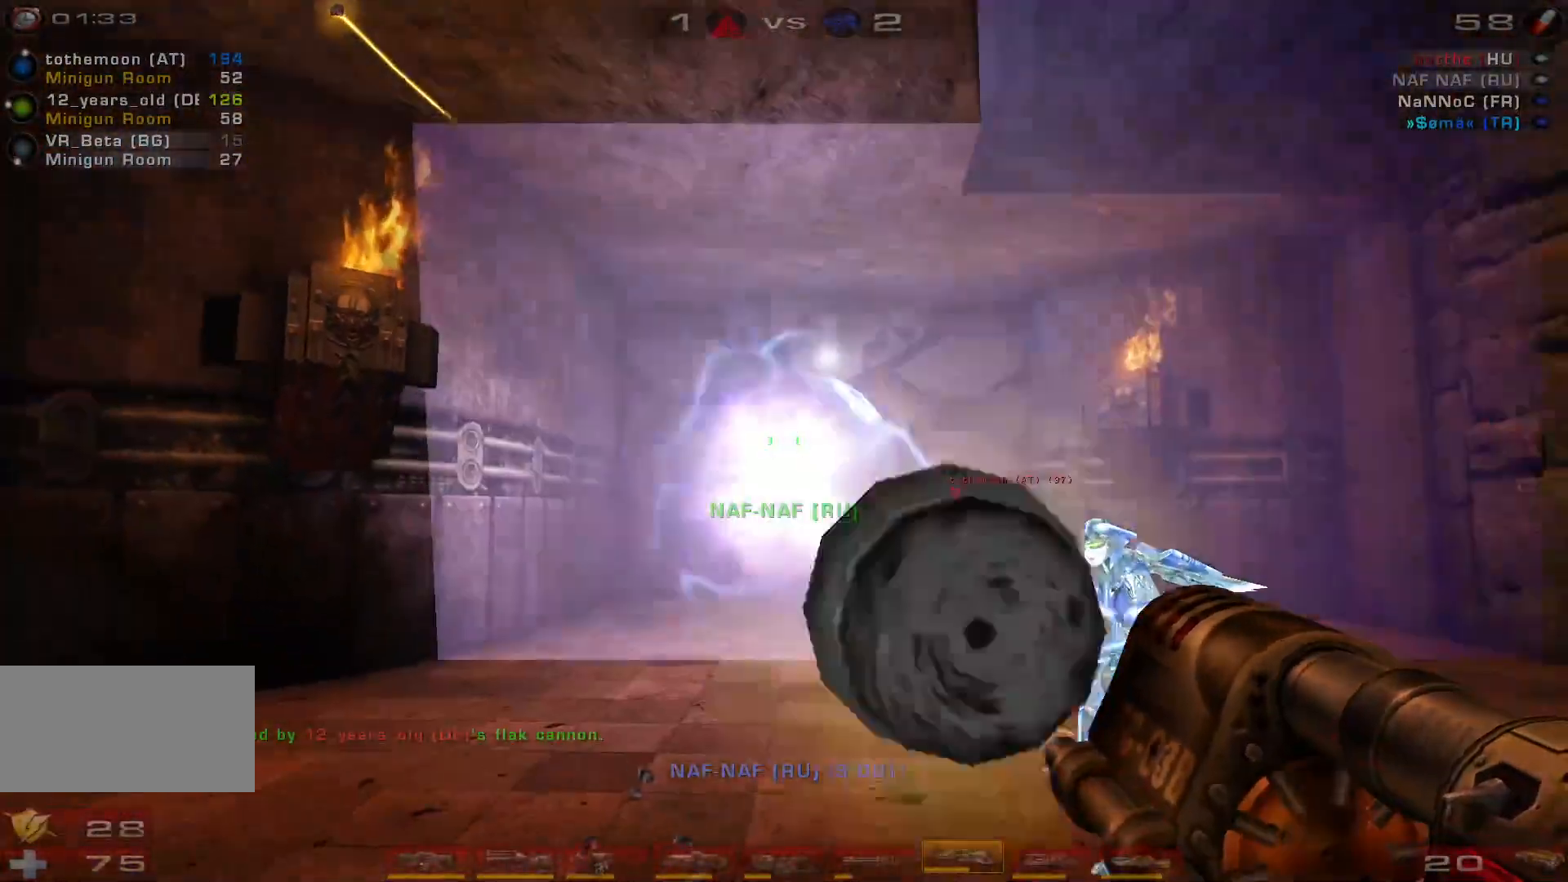
{"keys": ["a", "s"], "mouse": [], "events": [[33, "a", "down"], [133, "a", "up"], [200, "a", "down"], [200, "mouse_right", "up"], [333, "shift", "down"], [467, "shift", "up"]]}
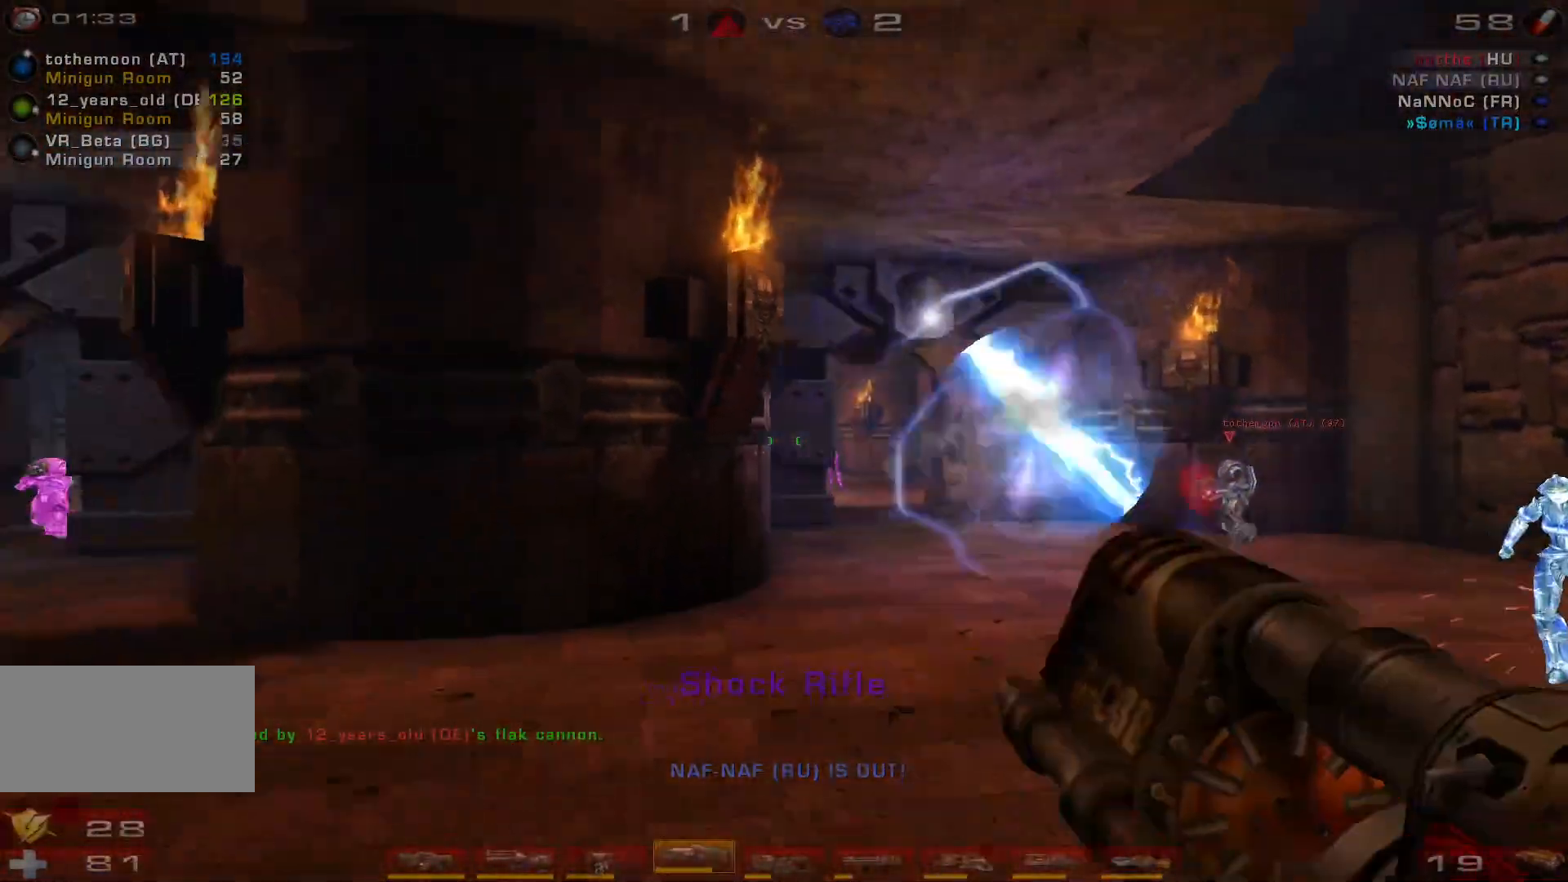
{"keys": ["a"], "mouse": [], "events": [[333, "shift", "down"], [400, "s", "up"], [500, "shift", "up"]]}
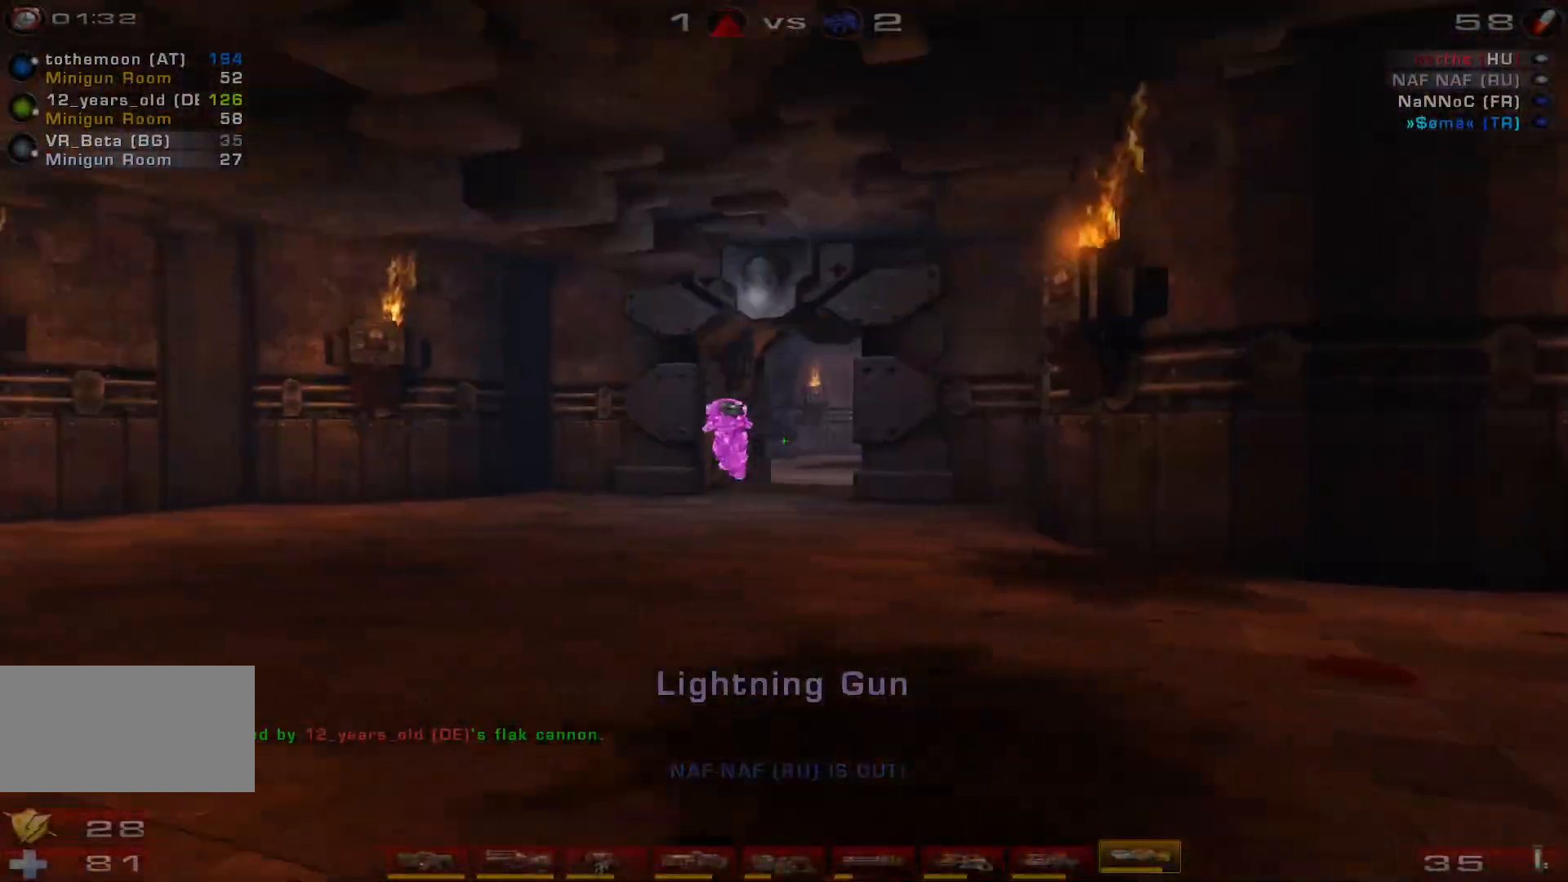
{"keys": ["a", "e", "w"], "mouse": ["left"], "events": [[33, "w", "down"], [367, "mouse_left", "down"], [467, "e", "down"]]}
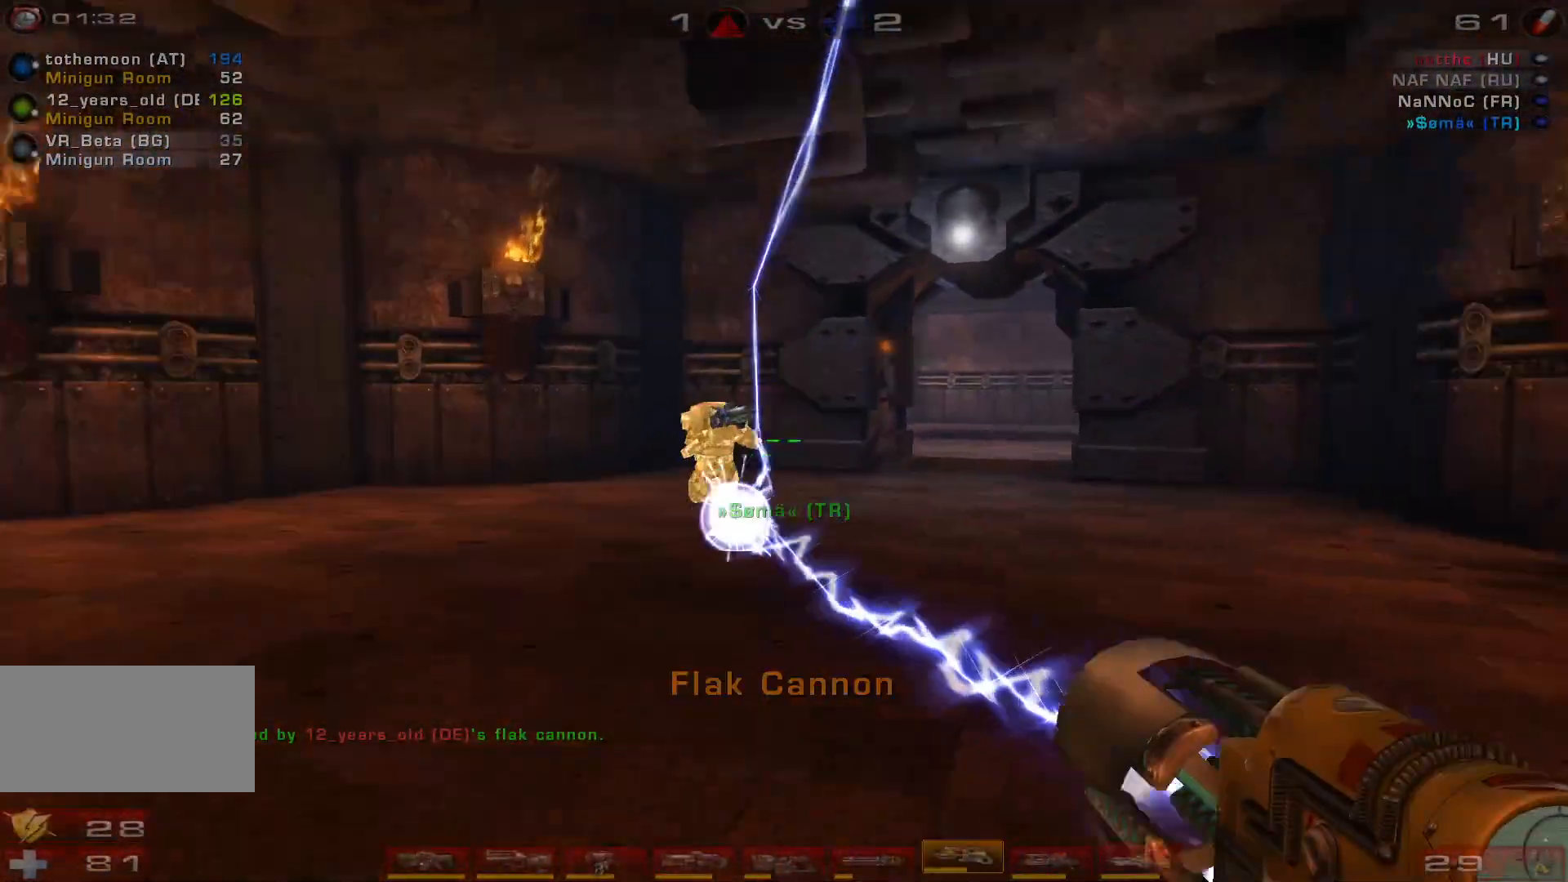
{"keys": ["d", "w"], "mouse": [], "events": [[67, "e", "up"], [167, "mouse_left", "up"], [267, "d", "down"], [333, "a", "up"], [333, "w", "up"], [500, "w", "down"]]}
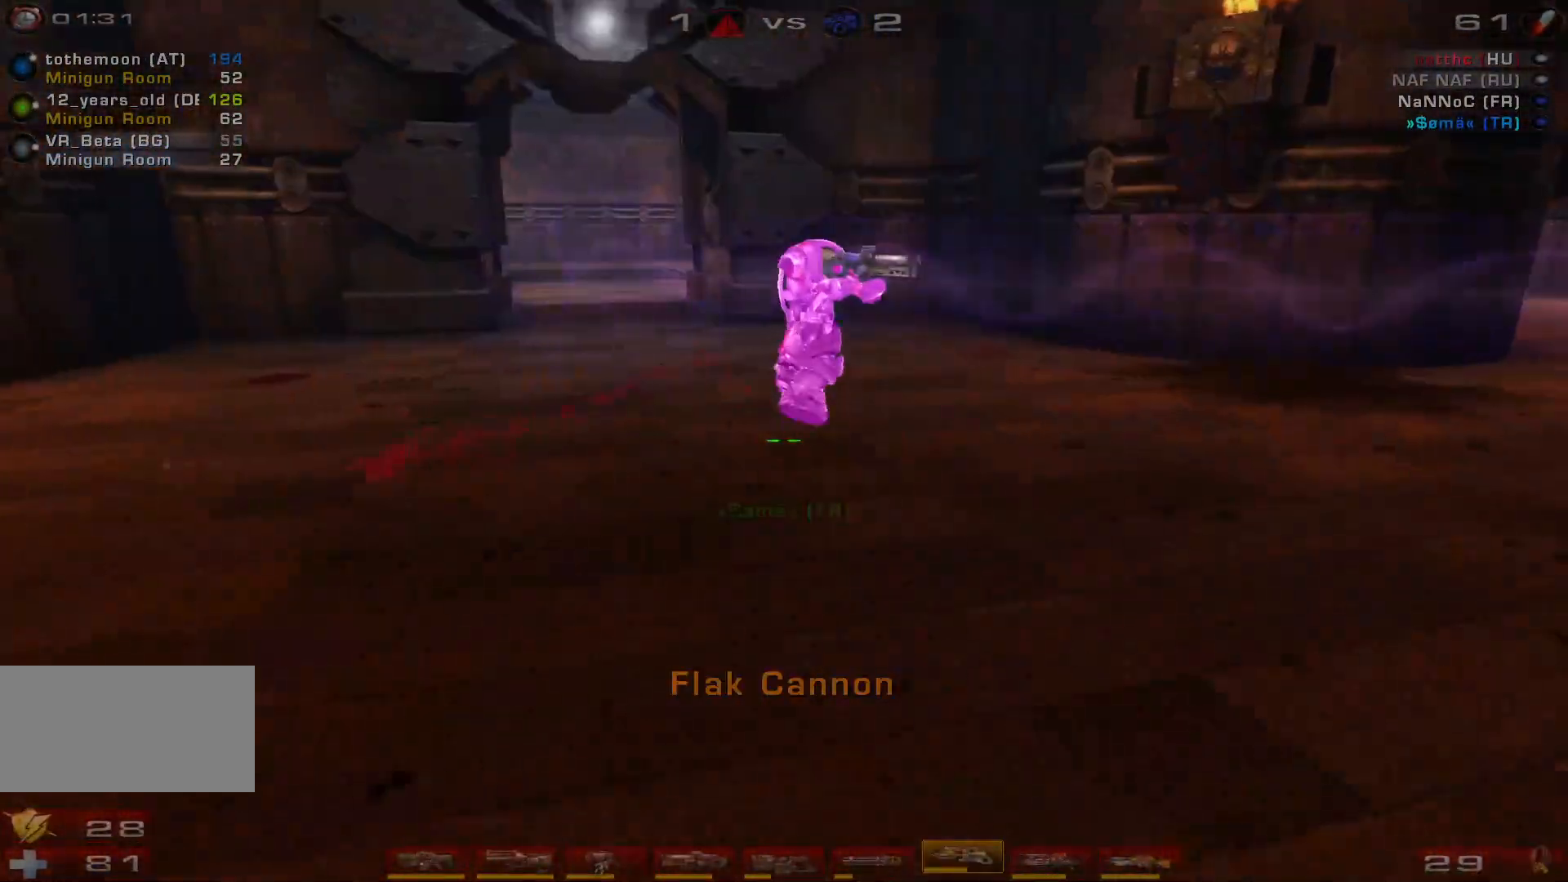
{"keys": ["d", "w"], "mouse": ["left"], "events": [[133, "d", "up"], [333, "mouse_left", "down"], [467, "d", "down"]]}
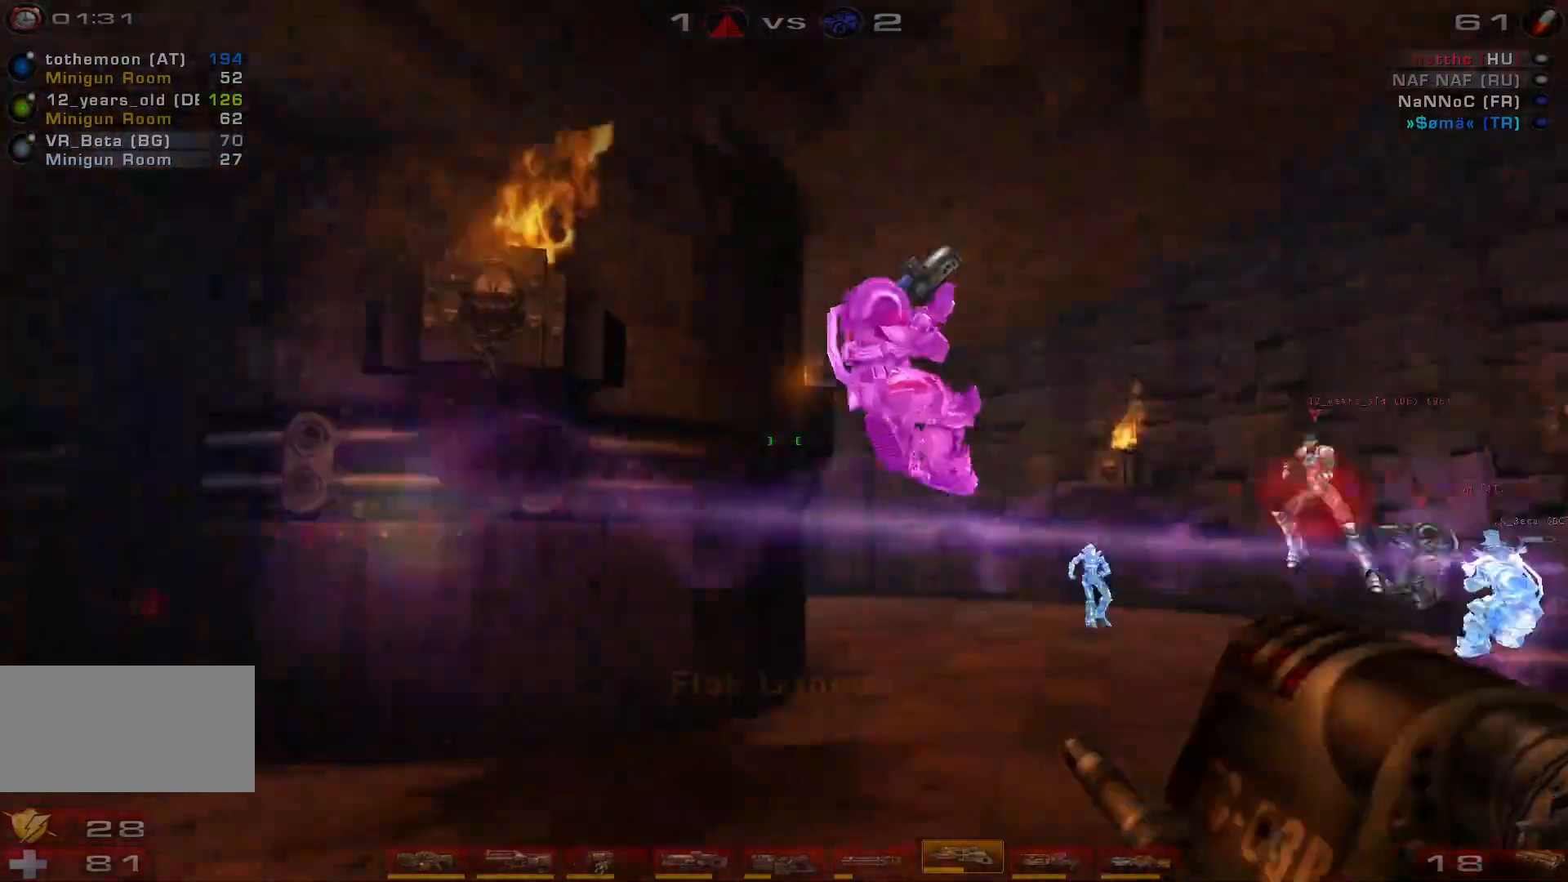
{"keys": [], "mouse": ["right"], "events": [[67, "d", "up"], [67, "mouse_left", "up"], [167, "d", "down"], [433, "mouse_right", "down"], [467, "w", "up"], [500, "d", "up"]]}
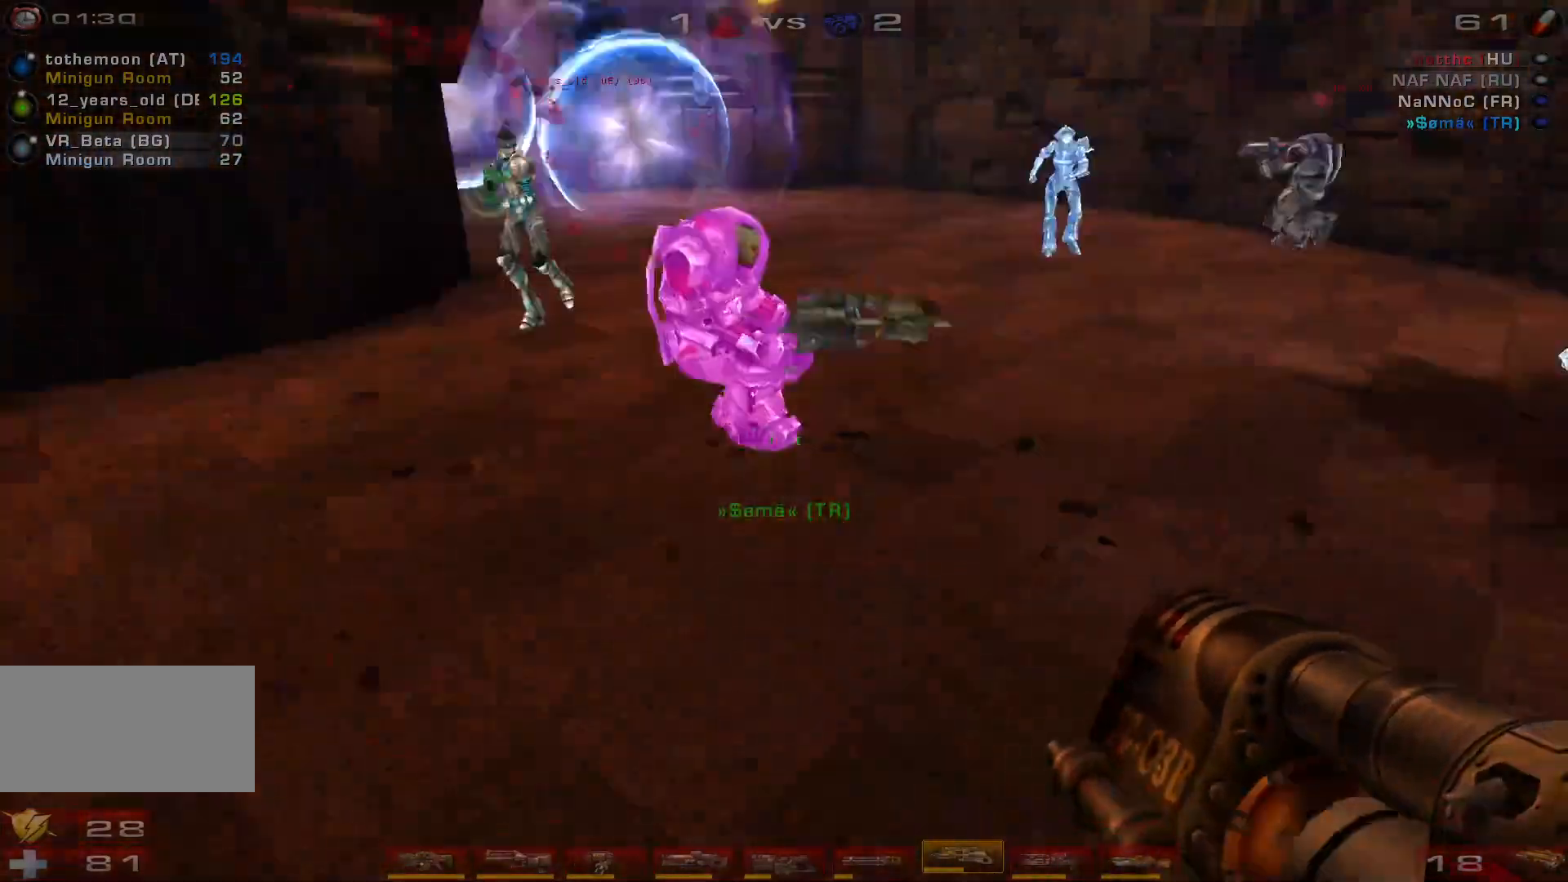
{"keys": ["a", "shift"], "mouse": [], "events": [[33, "d", "down"], [67, "s", "down"], [167, "d", "up"], [200, "mouse_right", "up"], [233, "a", "down"], [433, "s", "up"], [433, "shift", "down"]]}
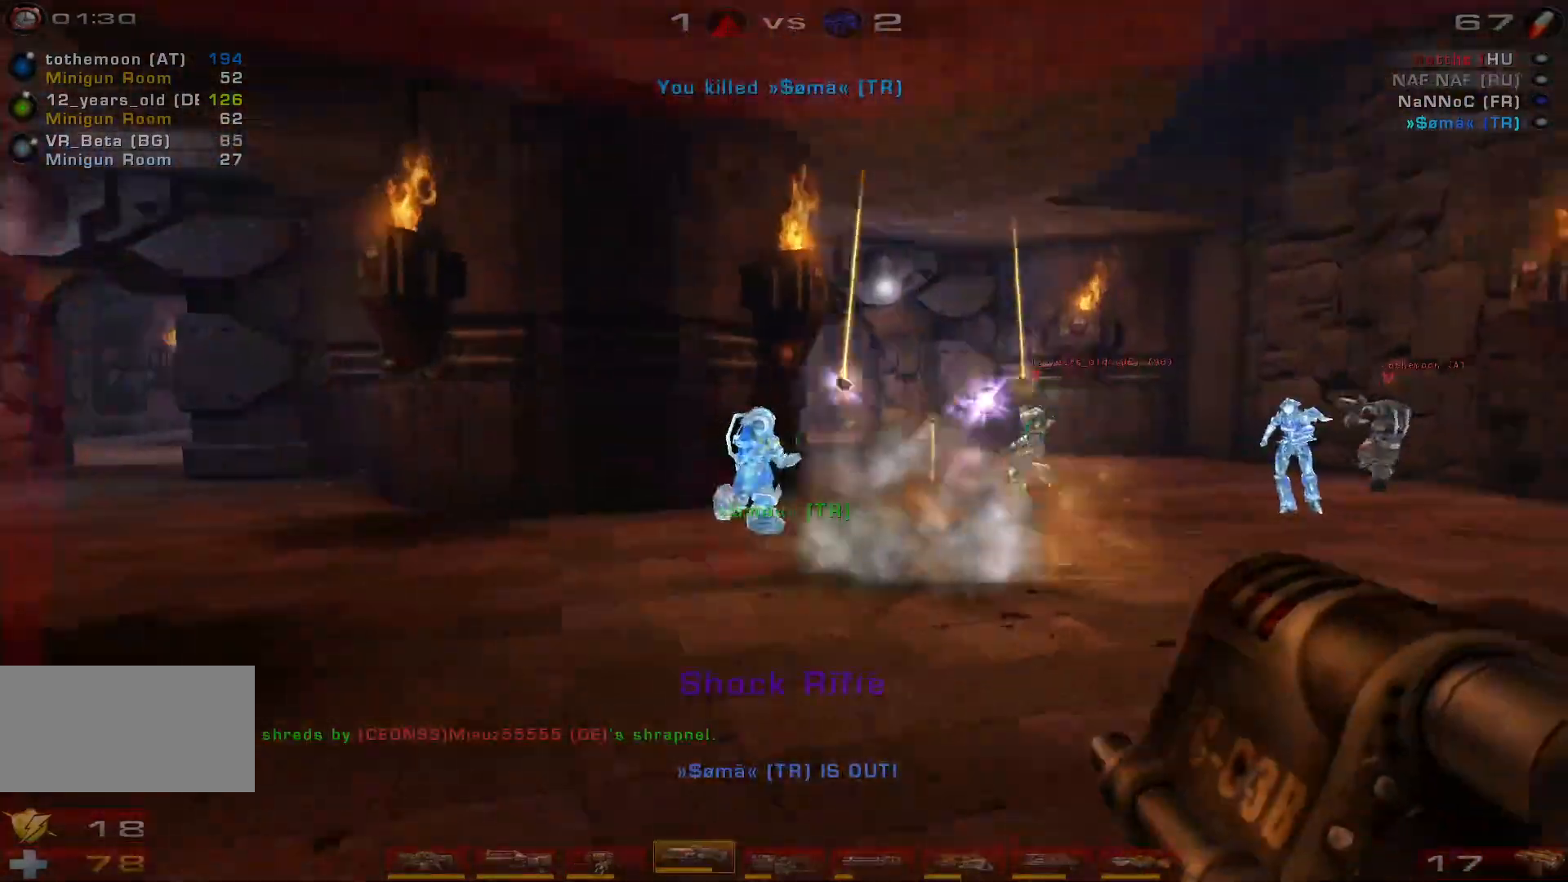
{"keys": ["w"], "mouse": [], "events": [[133, "d", "down"], [167, "a", "up"], [167, "shift", "up"], [267, "w", "down"], [300, "d", "up"], [433, "d", "down"], [500, "d", "up"]]}
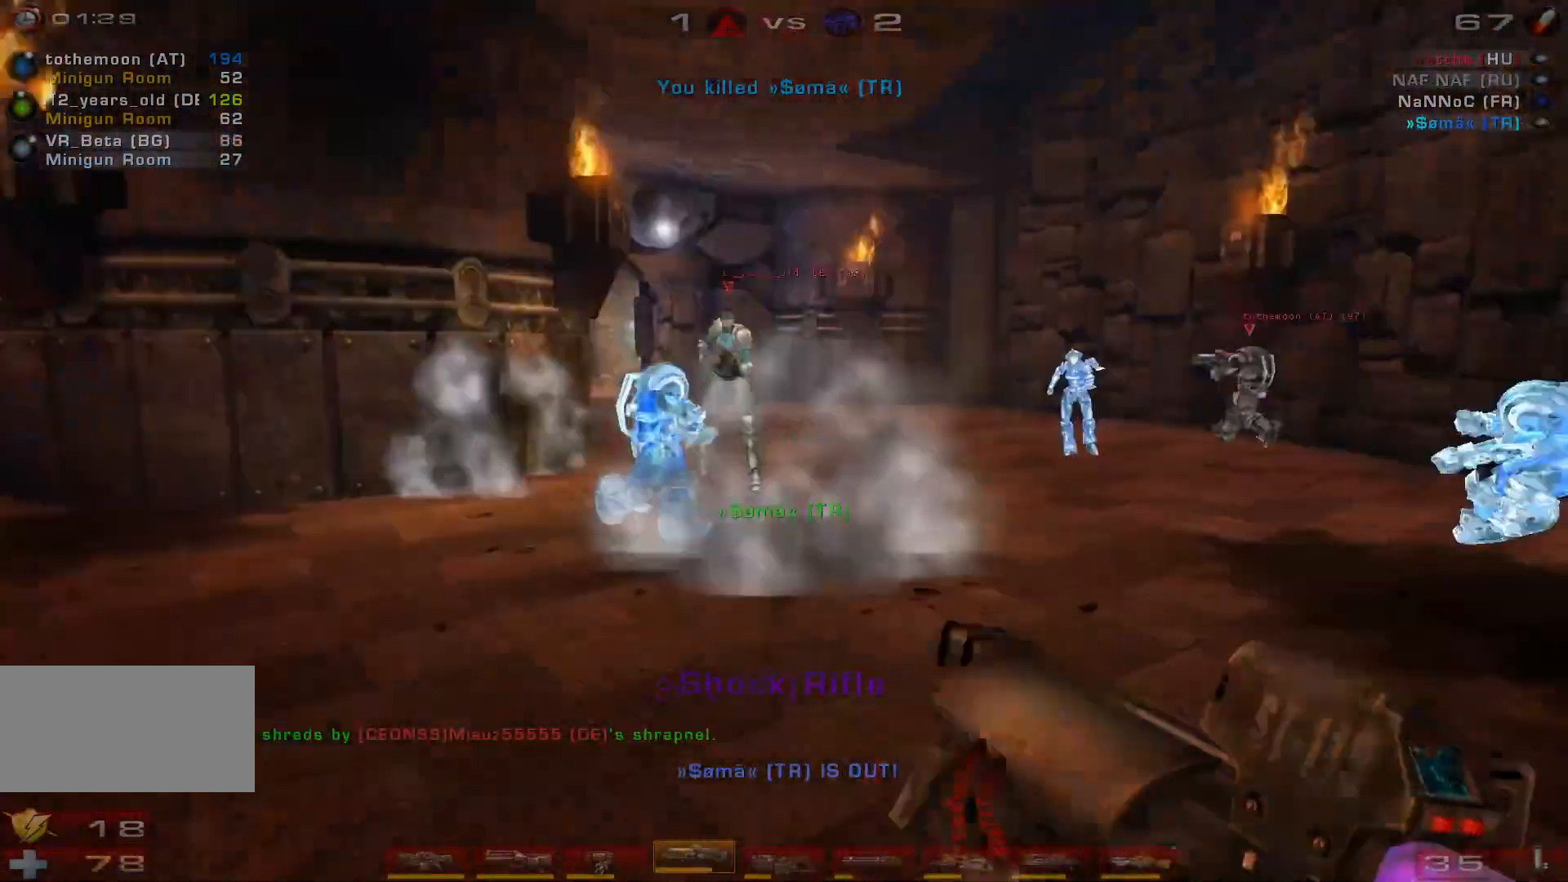
{"keys": ["d", "w"], "mouse": [], "events": [[67, "d", "down"], [333, "shift", "down"], [500, "shift", "up"]]}
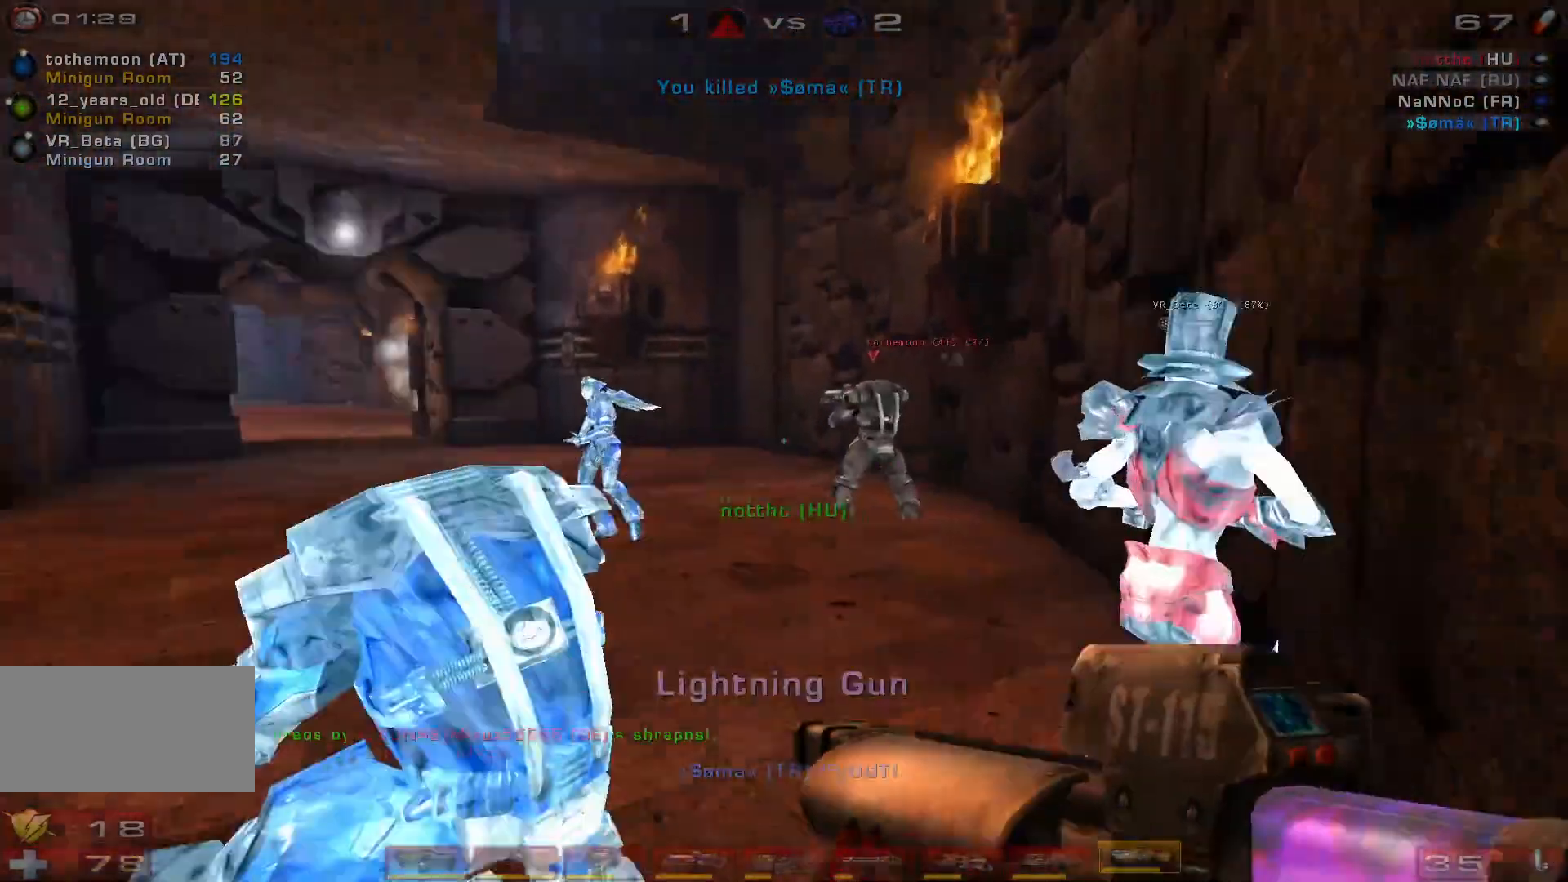
{"keys": [], "mouse": []}
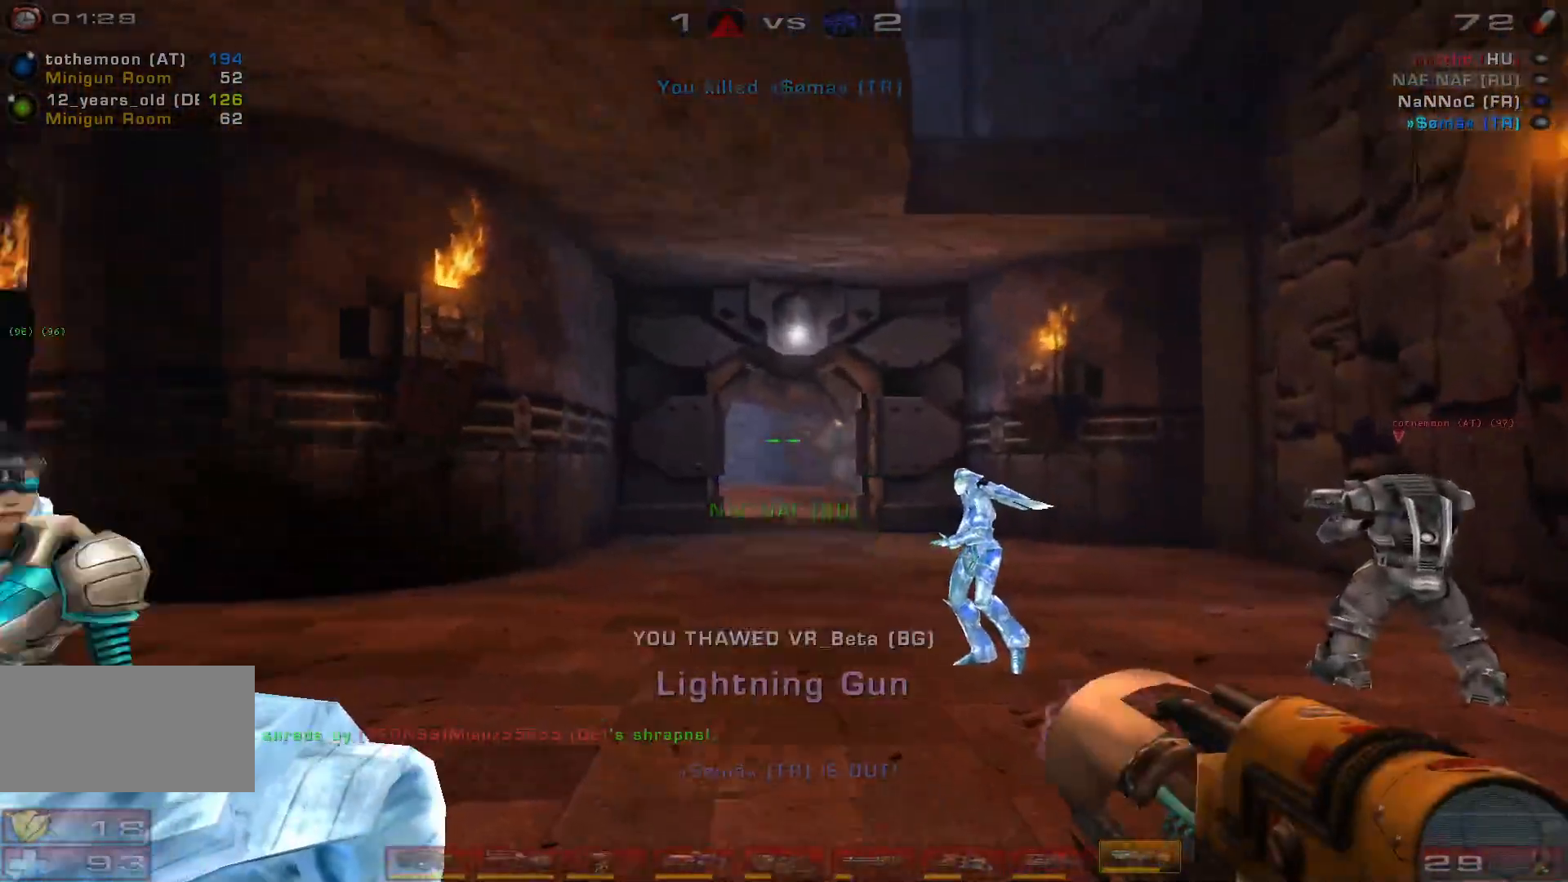
{"keys": ["a"], "mouse": [], "events": [[500, "a", "down"]]}